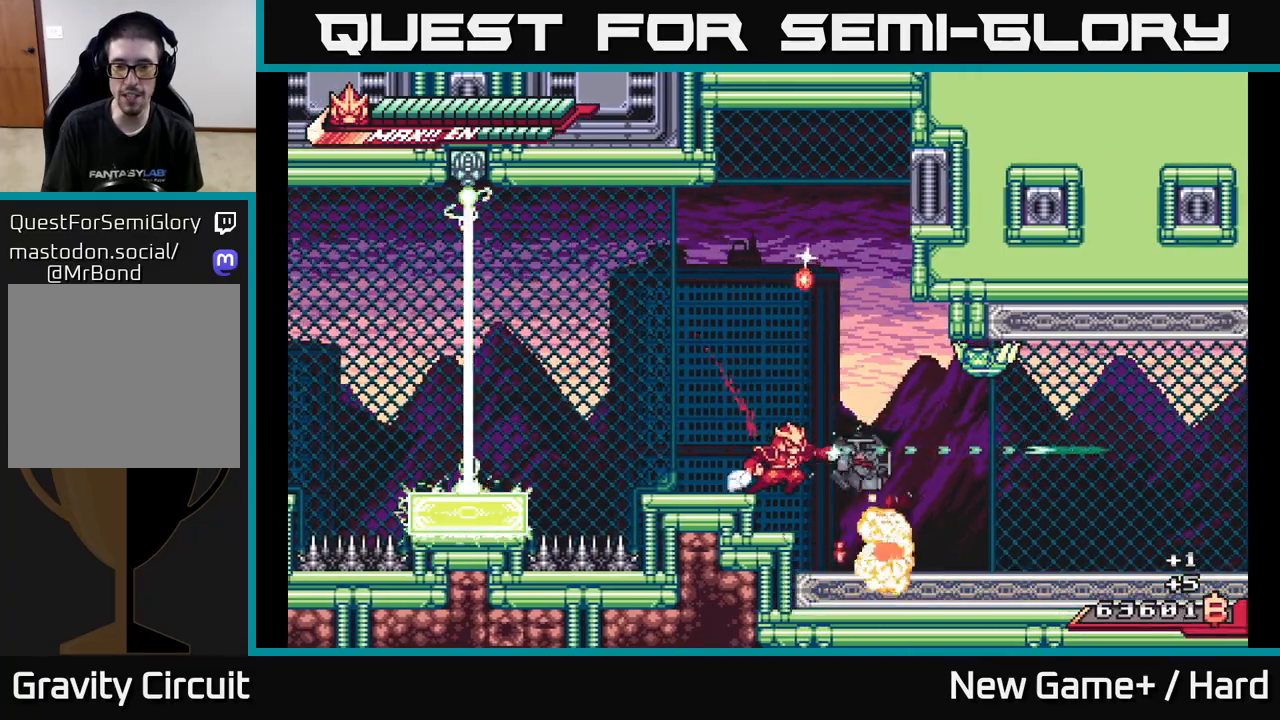
Gameplay with a controller (Xbox layout); each line is a JSON object with the inputs held at the frame after it. "events" lists button and stick changes between this image and that frame as [ms after this image, input, new state], when the widget could be followed in between.
{"buttons": ["A"], "left_stick": "right", "right_stick": "center", "events": [[117, "left_stick", "up-left"], [167, "R2", "up"], [283, "A", "down"], [450, "left_stick", "right"]]}
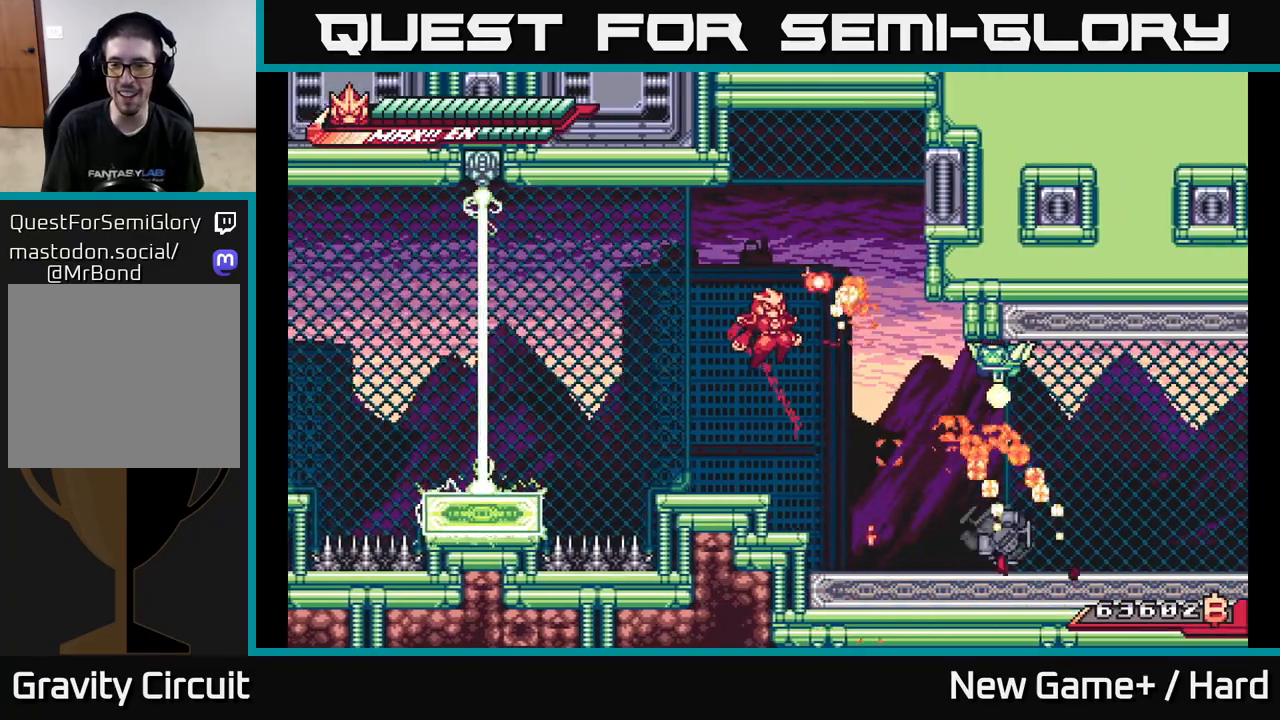
{"buttons": ["A"], "left_stick": "left", "right_stick": "center", "events": [[83, "R2", "down"], [100, "L2", "down"], [117, "A", "up"], [133, "X", "down"], [200, "R2", "up"], [217, "left_stick", "center"], [250, "L2", "up"], [267, "X", "up"], [283, "left_stick", "left"], [383, "A", "down"]]}
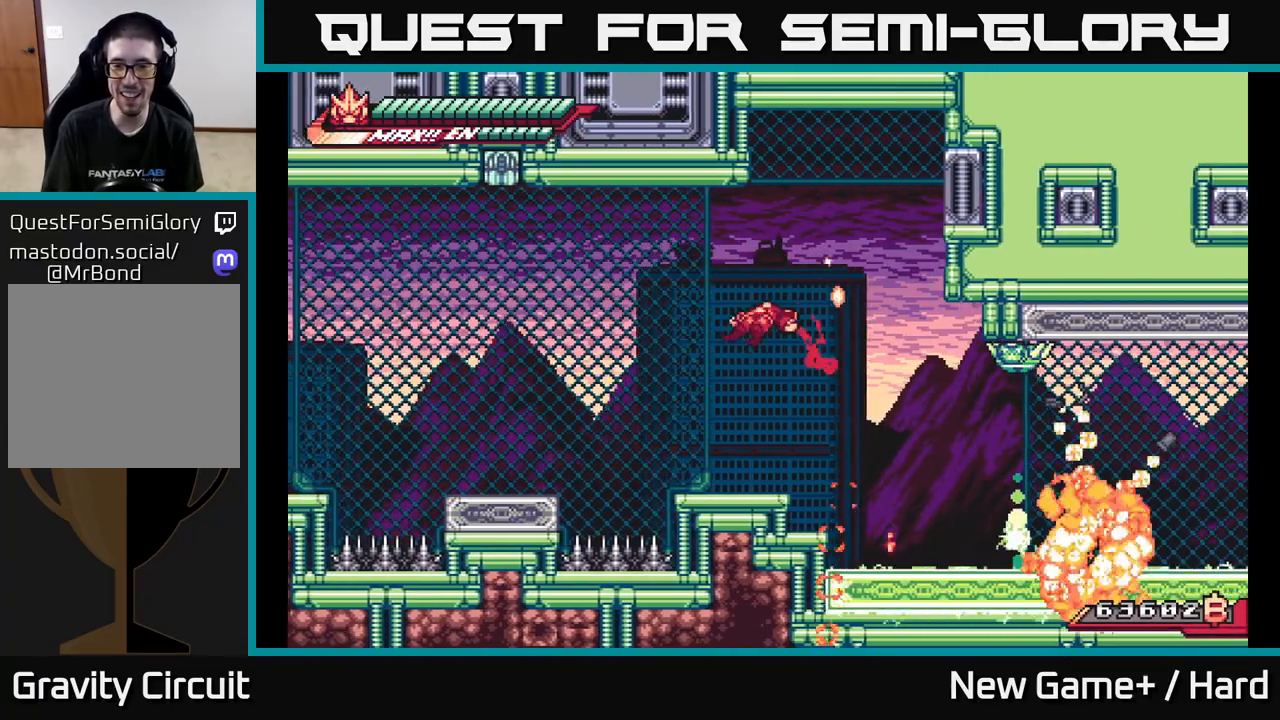
{"buttons": ["L2"], "left_stick": "right", "right_stick": "center", "events": [[33, "L2", "down"], [33, "left_stick", "up-left"], [50, "A", "up"], [167, "L2", "up"], [167, "left_stick", "center"], [400, "left_stick", "right"], [433, "L2", "down"]]}
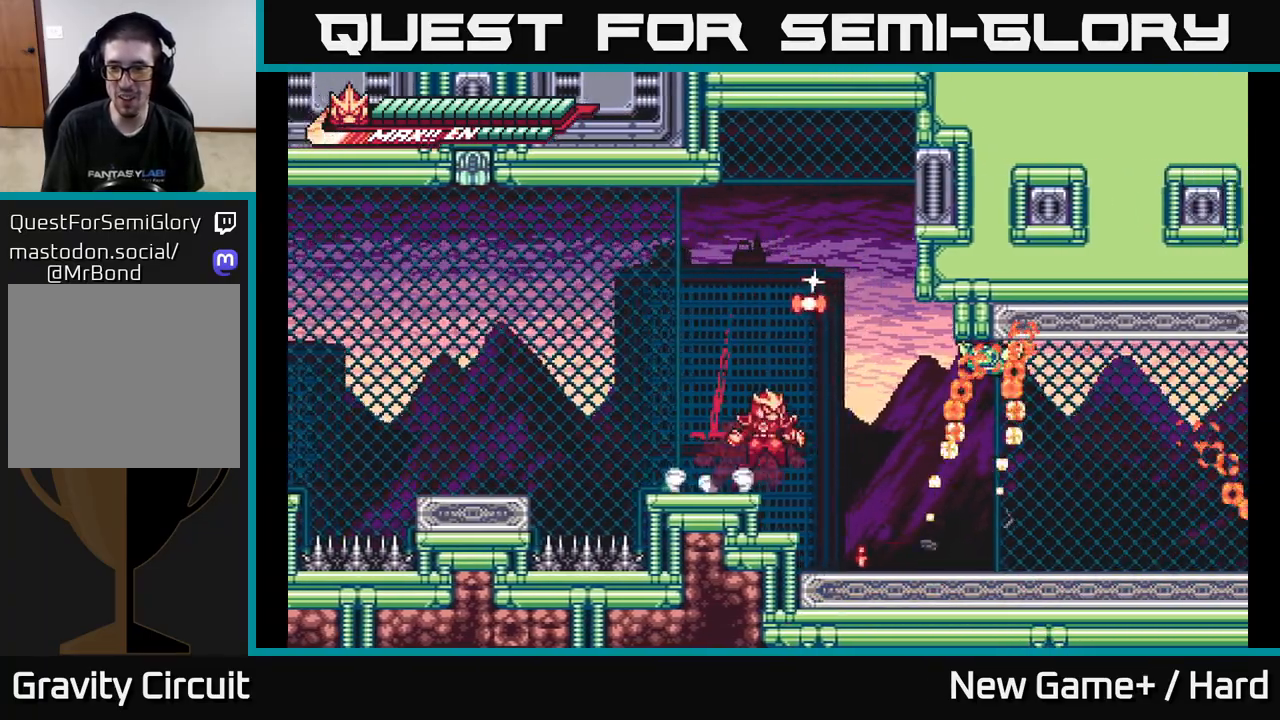
{"buttons": ["A"], "left_stick": "right", "right_stick": "center", "events": [[33, "A", "down"], [133, "X", "down"], [200, "A", "up"], [250, "L2", "up"], [267, "X", "up"], [283, "left_stick", "center"], [350, "X", "down"], [417, "X", "up"], [417, "left_stick", "right"], [500, "A", "down"]]}
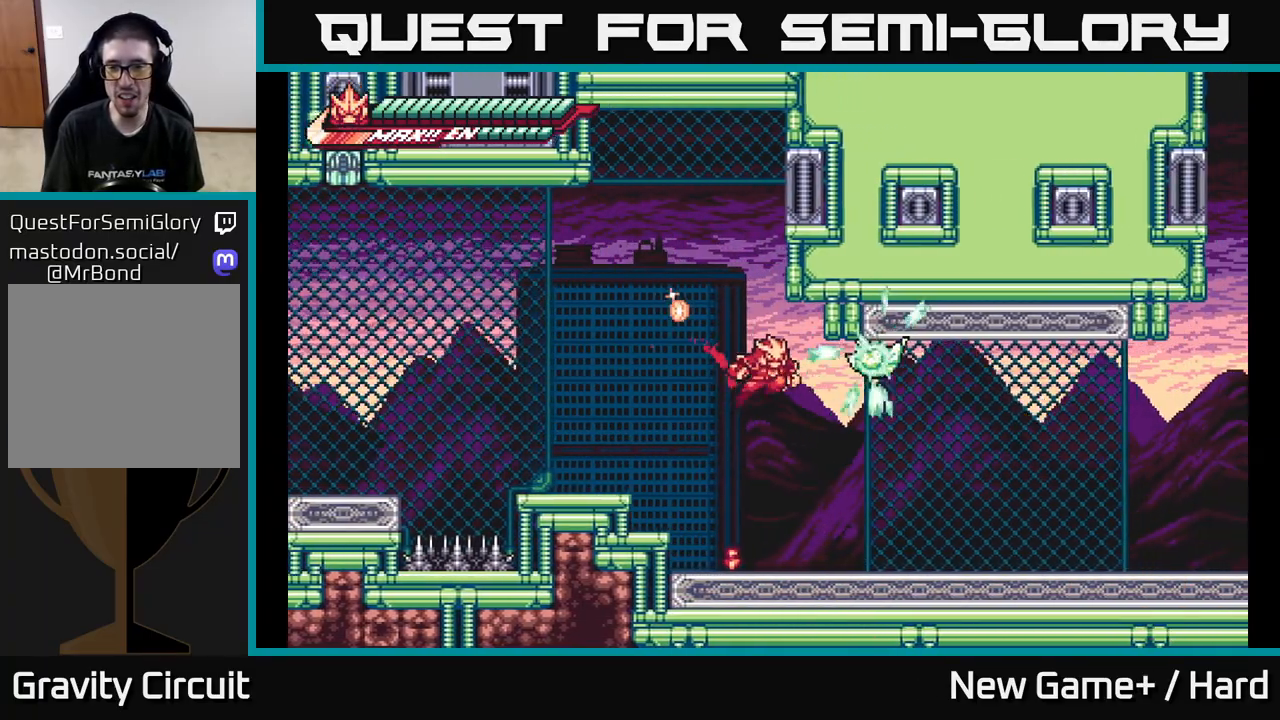
{"buttons": ["X"], "left_stick": "center", "right_stick": "center", "events": [[67, "X", "down"], [83, "left_stick", "center"], [133, "X", "up"], [183, "A", "up"], [233, "X", "down"], [317, "left_stick", "right"], [333, "X", "up"], [417, "X", "down"], [483, "left_stick", "center"]]}
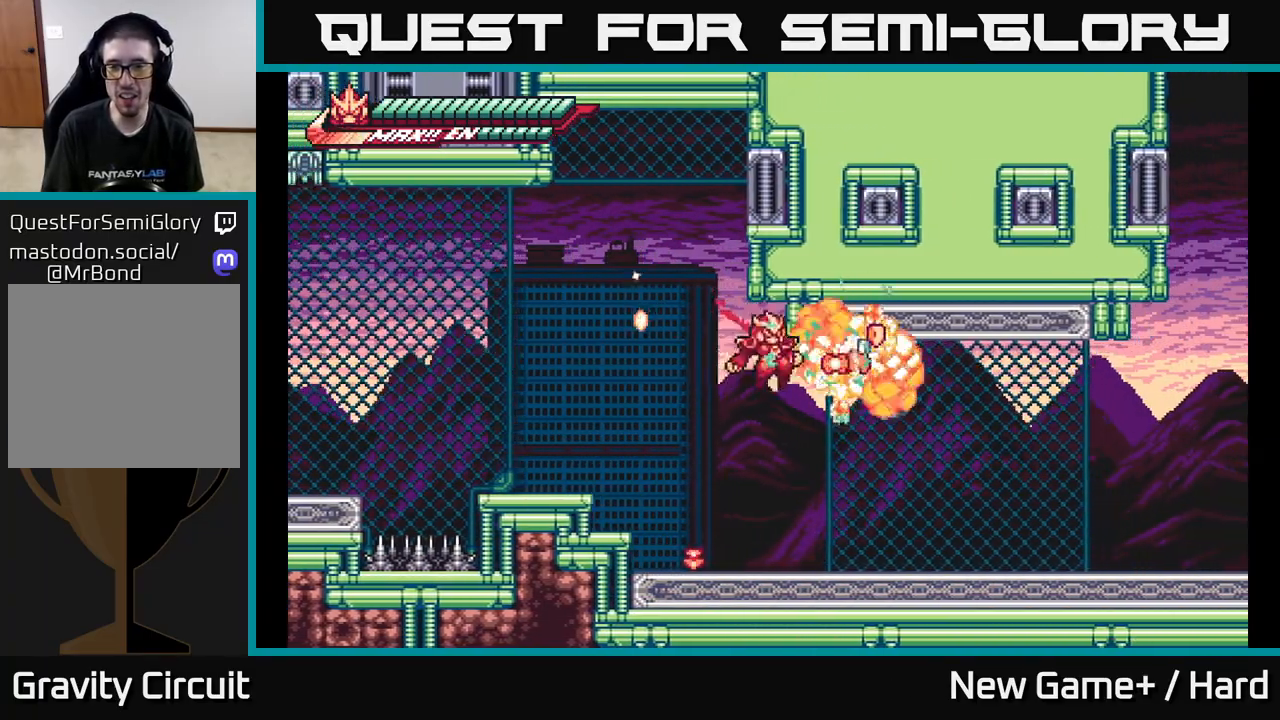
{"buttons": [], "left_stick": "right", "right_stick": "center", "events": [[33, "X", "up"], [317, "left_stick", "right"]]}
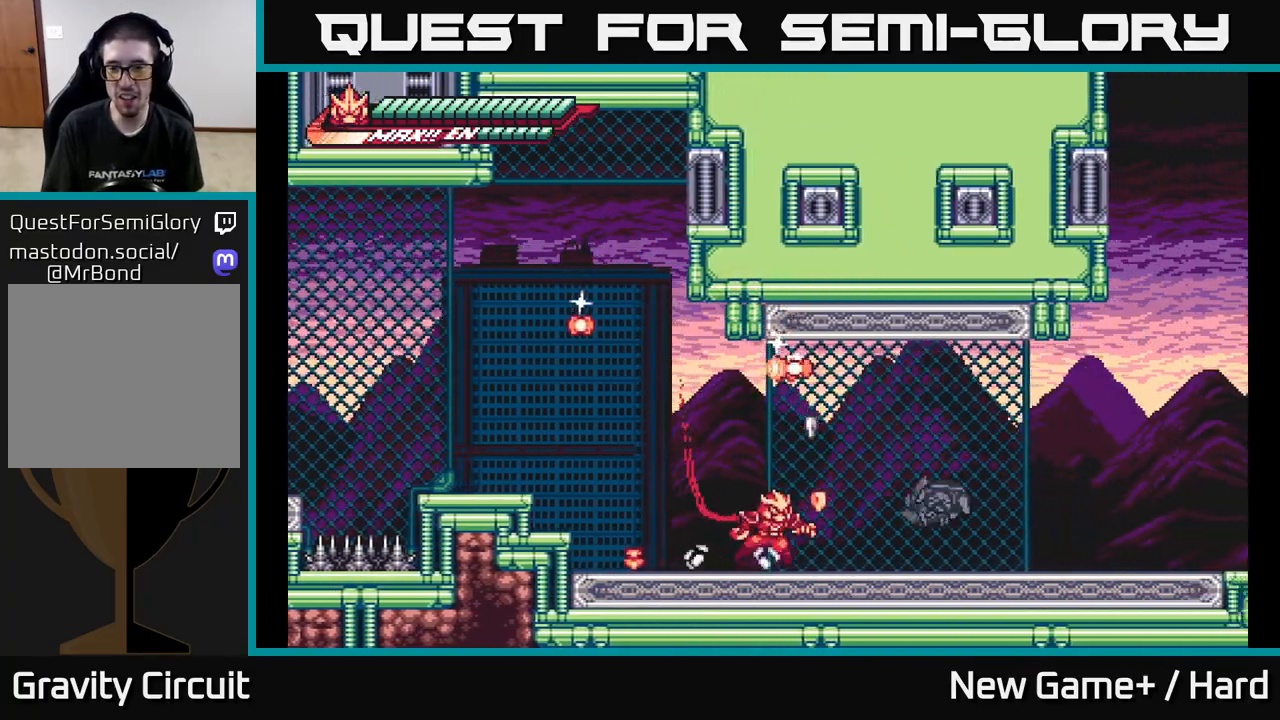
{"buttons": ["R2"], "left_stick": "right", "right_stick": "center", "events": [[83, "L2", "down"], [150, "R2", "down"], [250, "L2", "up"]]}
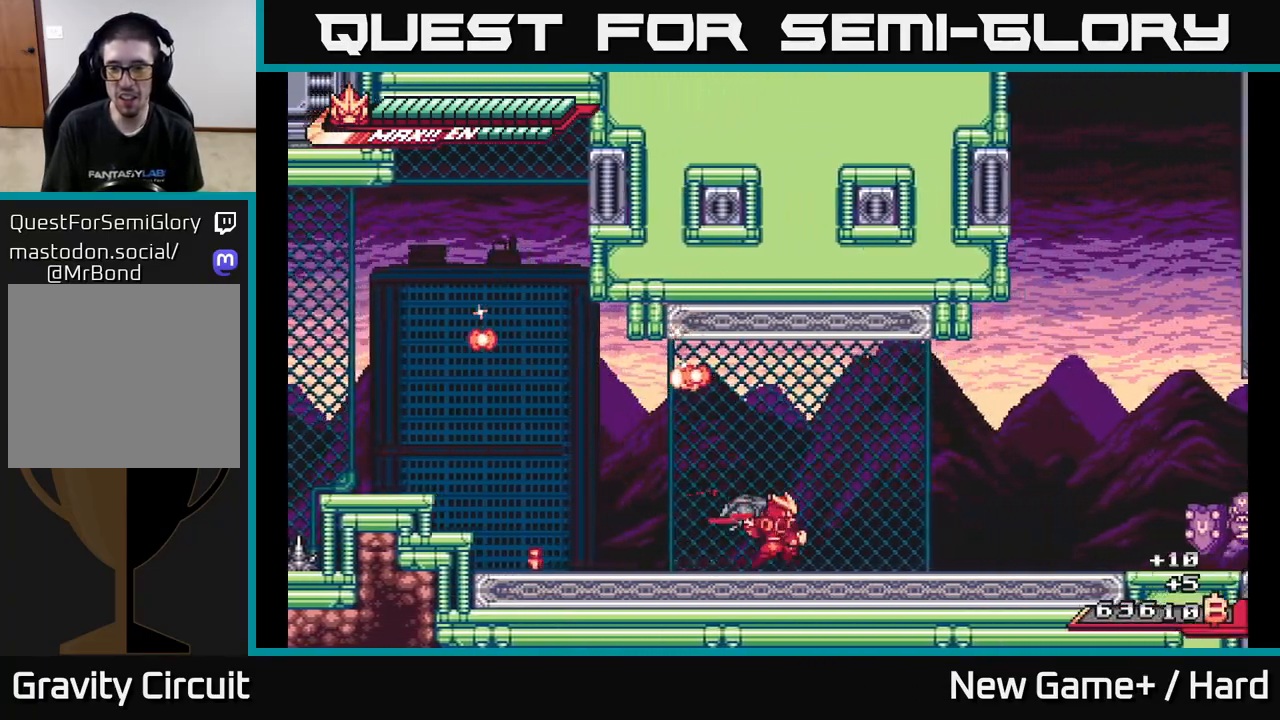
{"buttons": [], "left_stick": "right", "right_stick": "center", "events": [[50, "L2", "down"], [167, "R2", "up"], [200, "L2", "up"], [333, "left_stick", "center"], [483, "left_stick", "right"]]}
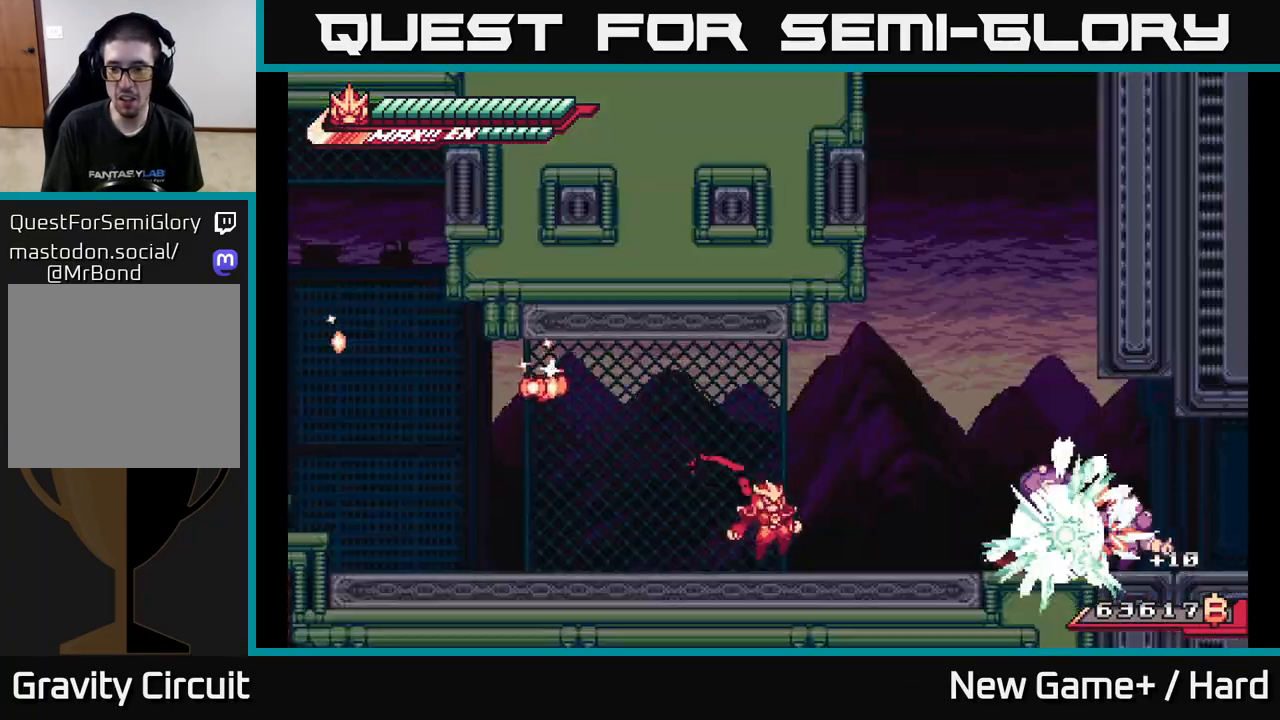
{"buttons": [], "left_stick": "right", "right_stick": "center", "events": [[17, "L2", "down"], [317, "L2", "up"]]}
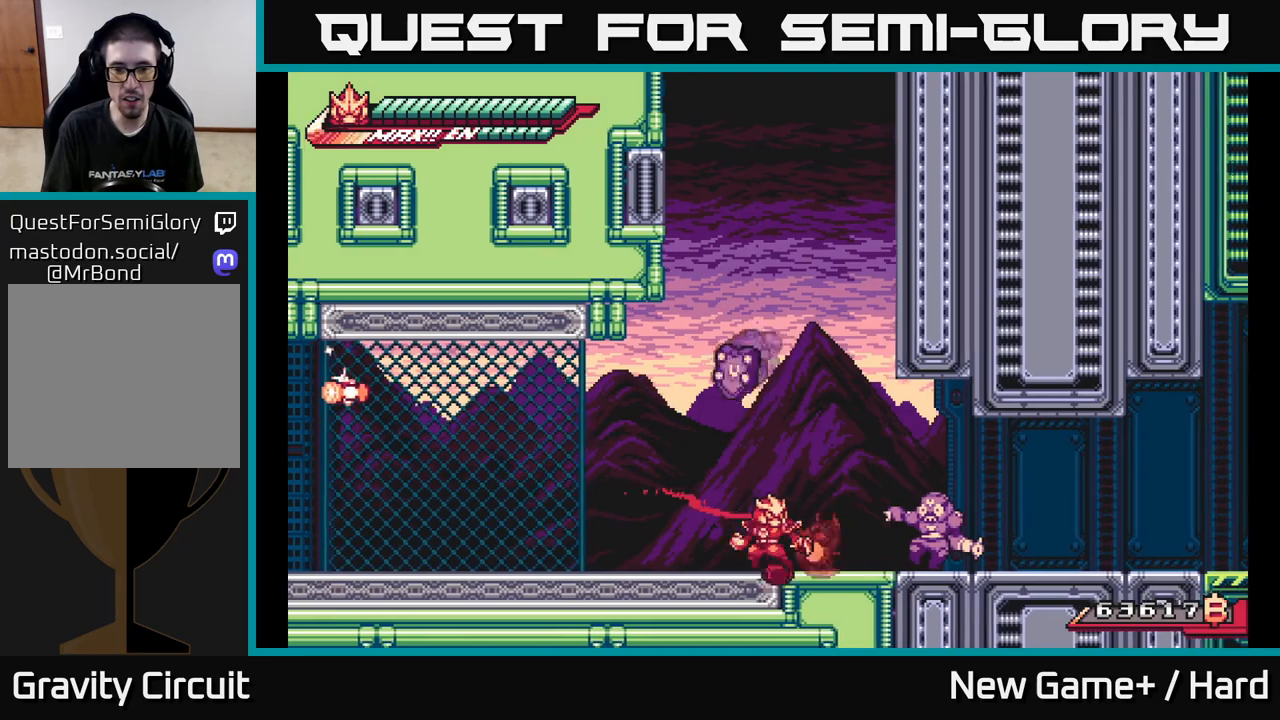
{"buttons": ["R2"], "left_stick": "up-left", "right_stick": "center", "events": [[17, "left_stick", "center"], [67, "A", "down"], [133, "left_stick", "left"], [183, "A", "up"], [183, "R2", "down"], [450, "left_stick", "up-left"]]}
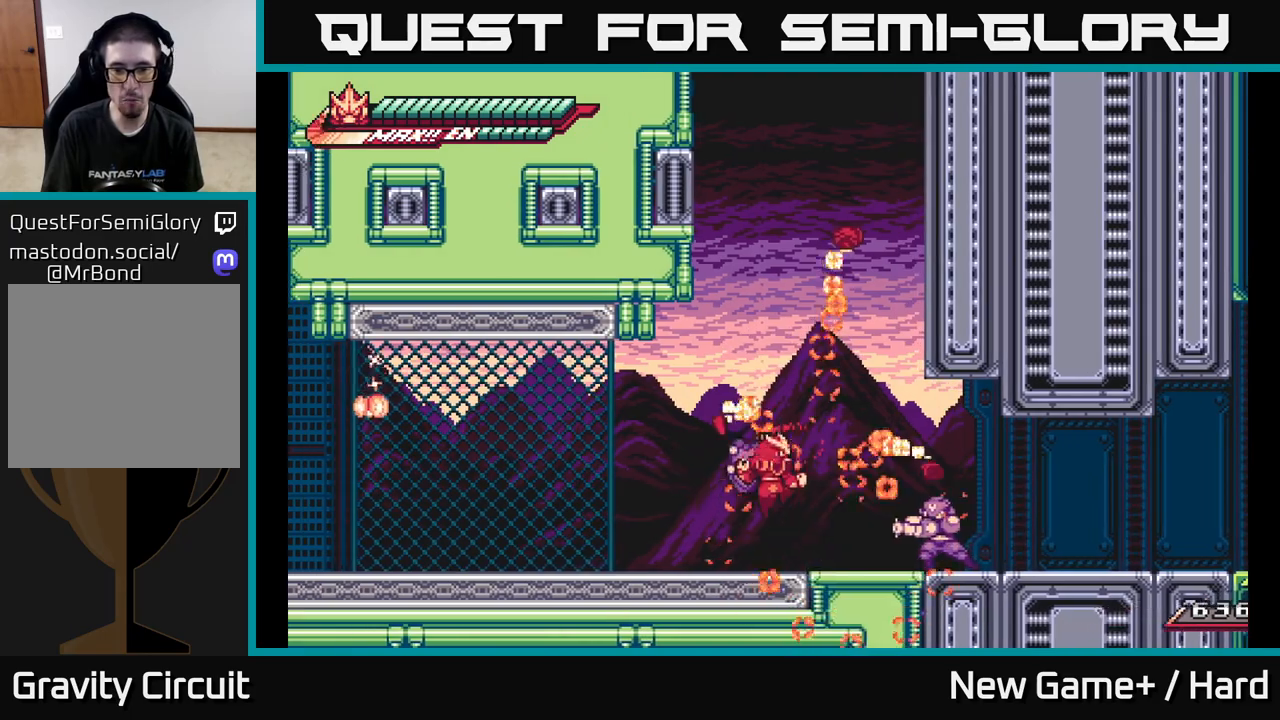
{"buttons": ["L2"], "left_stick": "up-left", "right_stick": "center", "events": [[33, "left_stick", "right"], [83, "R2", "up"], [217, "left_stick", "left"], [300, "L2", "down"], [400, "left_stick", "up-left"]]}
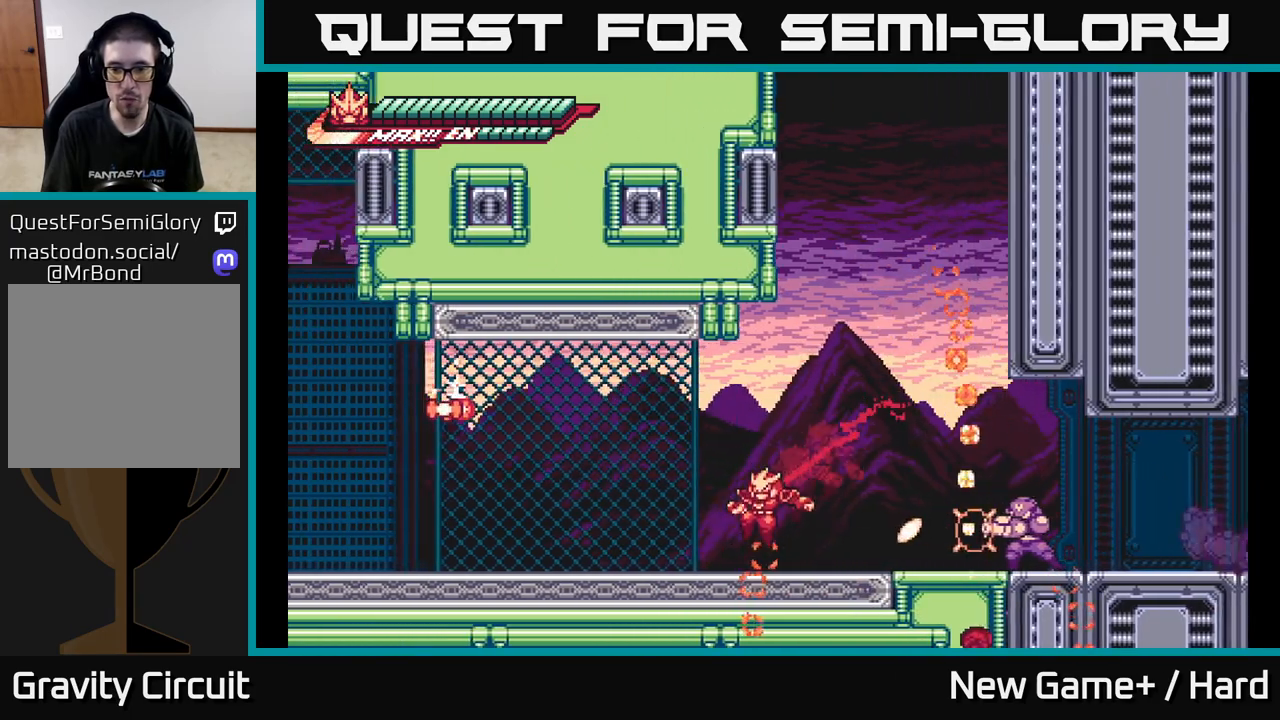
{"buttons": ["L2"], "left_stick": "right", "right_stick": "center", "events": [[133, "L2", "up"], [167, "L2", "down"], [183, "A", "down"], [283, "left_stick", "right"], [450, "A", "up"]]}
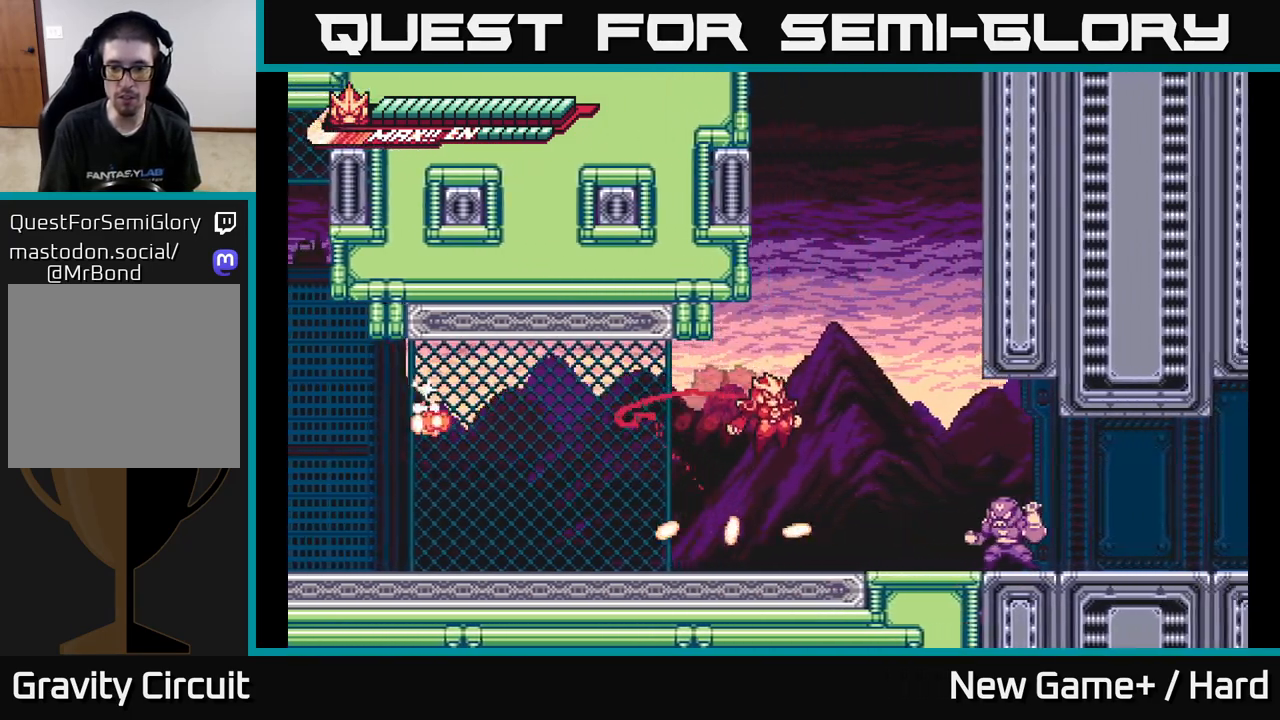
{"buttons": [], "left_stick": "center", "right_stick": "center", "events": [[217, "X", "down"], [250, "L2", "up"], [317, "X", "up"], [317, "left_stick", "center"], [400, "X", "down"], [500, "X", "up"]]}
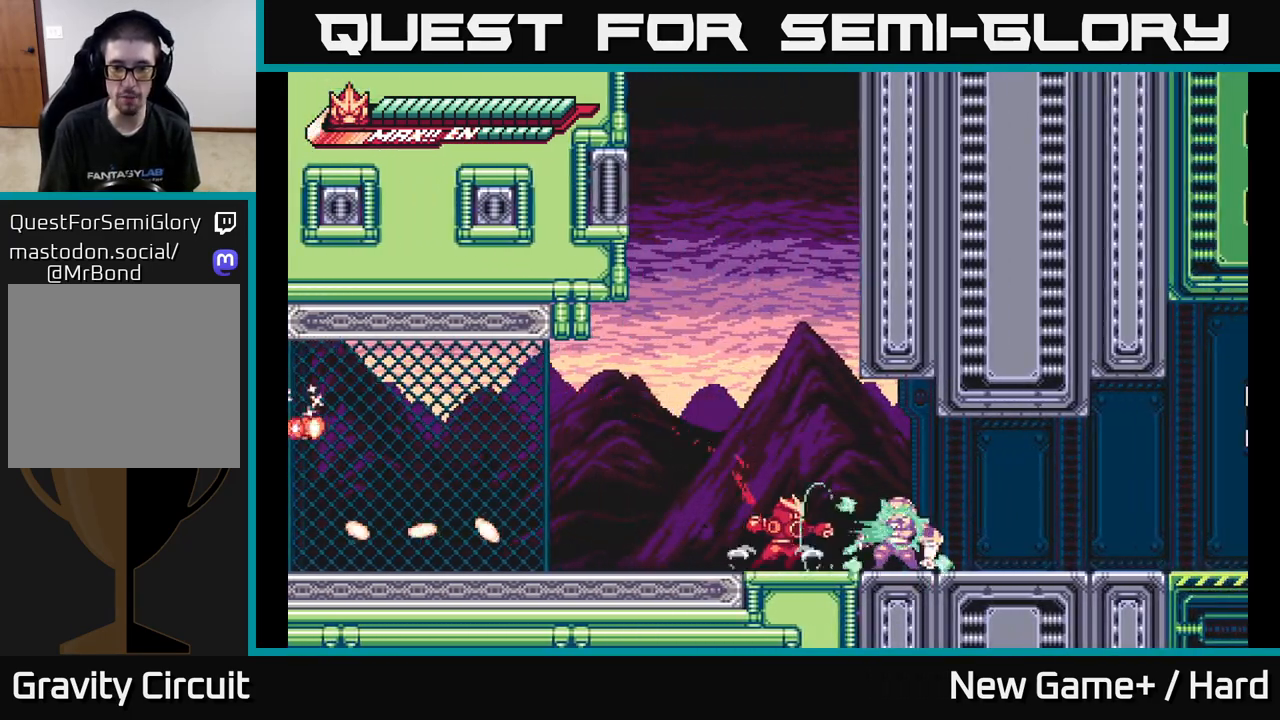
{"buttons": [], "left_stick": "down", "right_stick": "center", "events": [[50, "left_stick", "right"], [100, "X", "down"], [217, "X", "up"], [233, "left_stick", "center"], [317, "X", "down"], [417, "X", "up"], [467, "left_stick", "down"]]}
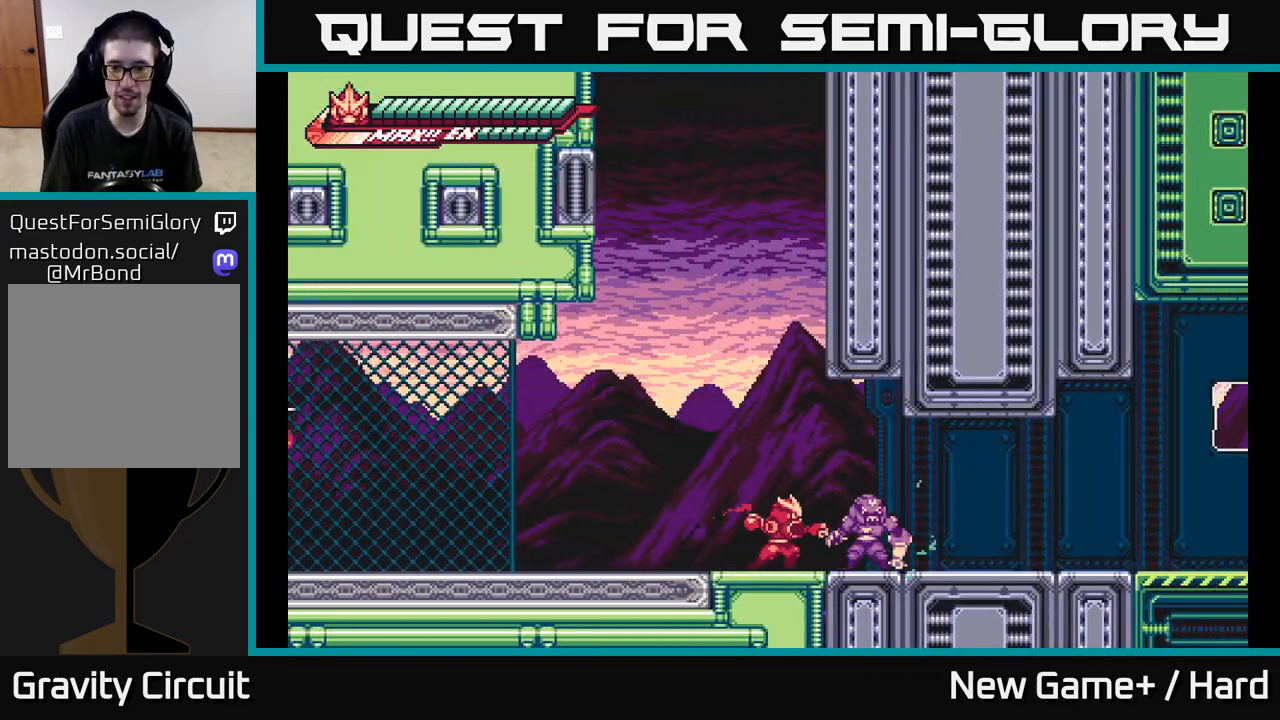
{"buttons": ["X"], "left_stick": "up", "right_stick": "center", "events": [[17, "X", "down"], [133, "X", "up"], [250, "X", "down"], [250, "left_stick", "up-right"], [333, "X", "up"], [400, "left_stick", "up"], [433, "X", "down"]]}
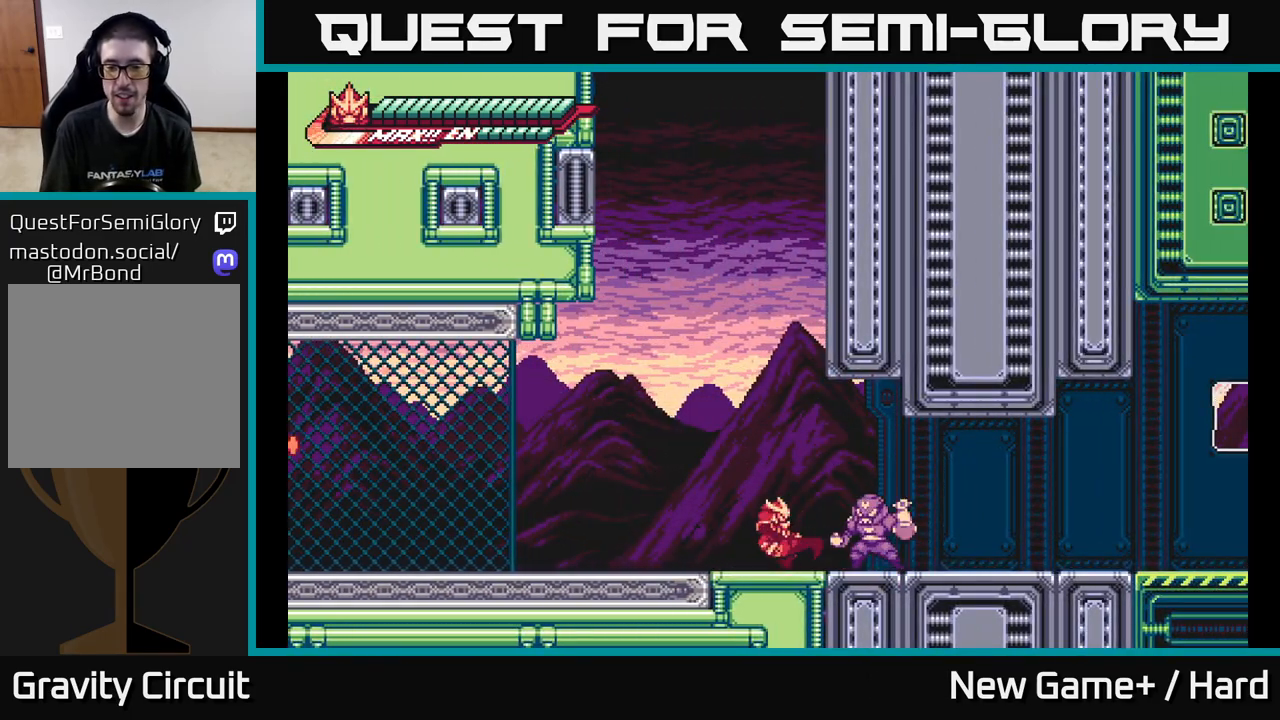
{"buttons": [], "left_stick": "center", "right_stick": "center", "events": [[33, "X", "up"], [117, "X", "down"], [217, "X", "up"], [250, "left_stick", "center"]]}
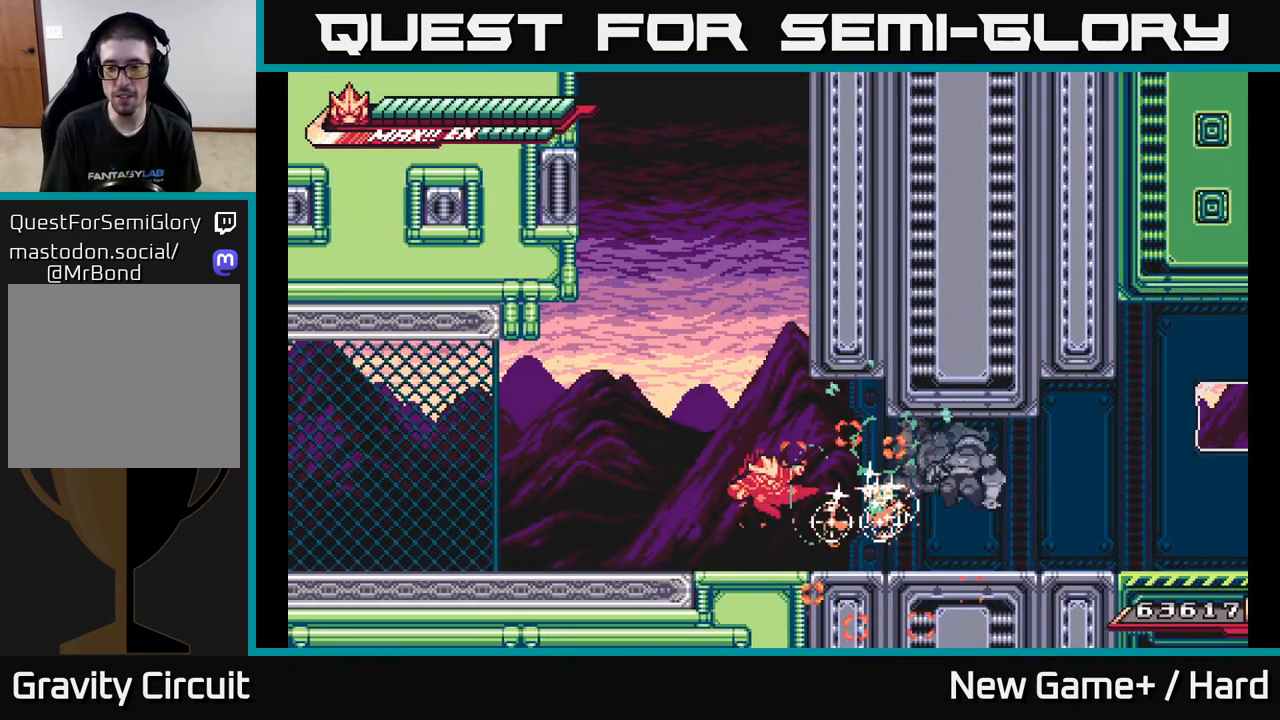
{"buttons": ["R2"], "left_stick": "center", "right_stick": "center", "events": [[150, "left_stick", "right"], [250, "R2", "down"], [417, "left_stick", "center"]]}
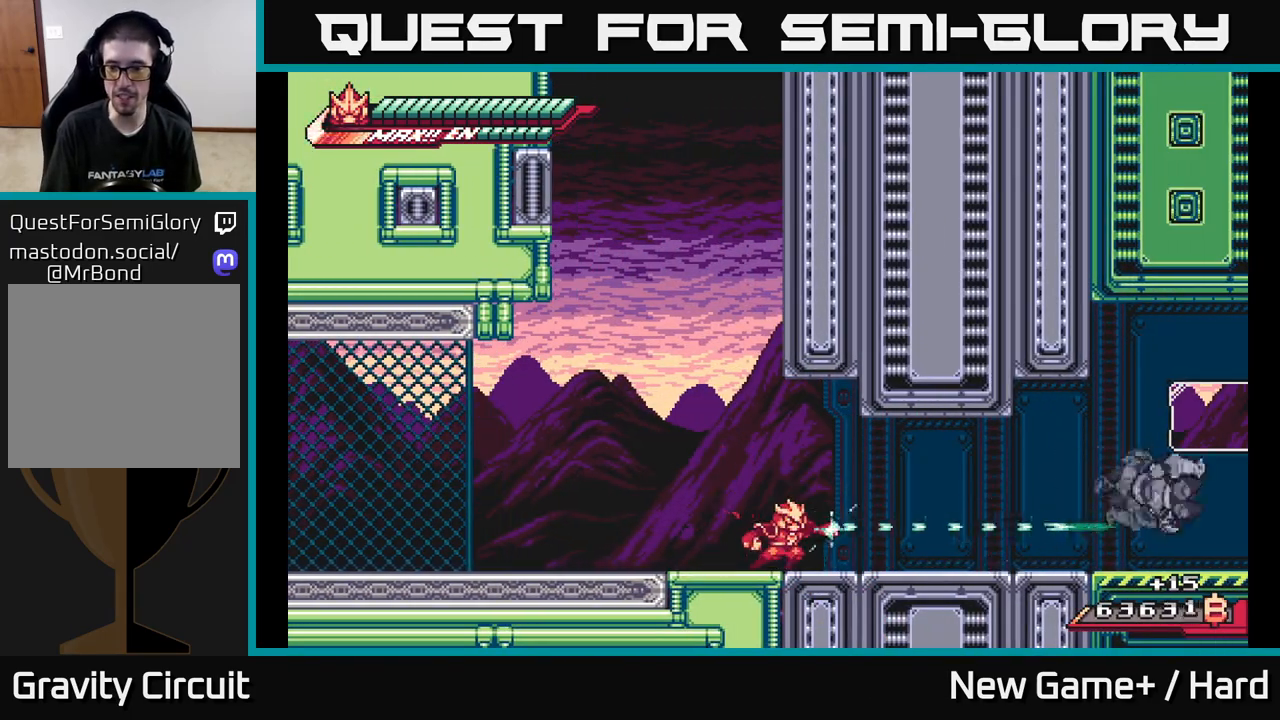
{"buttons": ["L2"], "left_stick": "right", "right_stick": "center", "events": [[50, "left_stick", "right"], [83, "L2", "down"], [150, "R2", "up"]]}
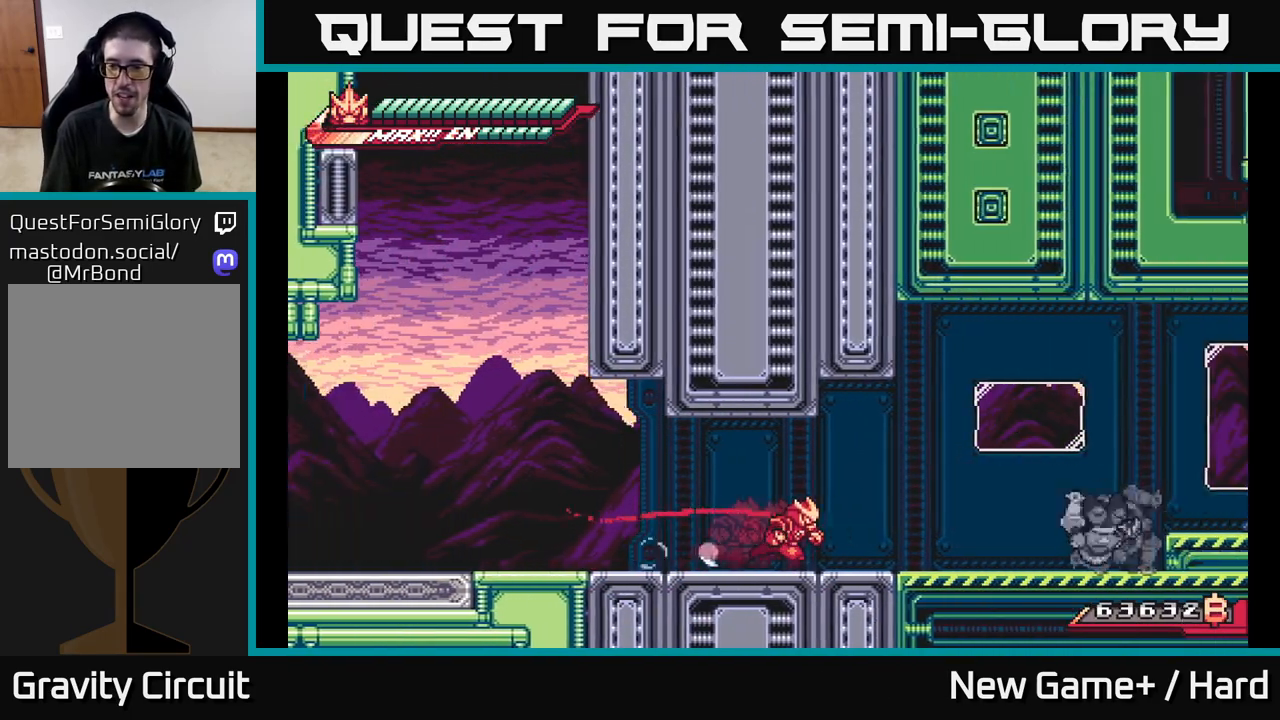
{"buttons": ["R2"], "left_stick": "right", "right_stick": "center", "events": [[183, "R2", "down"], [283, "L2", "up"], [317, "left_stick", "center"], [433, "left_stick", "right"]]}
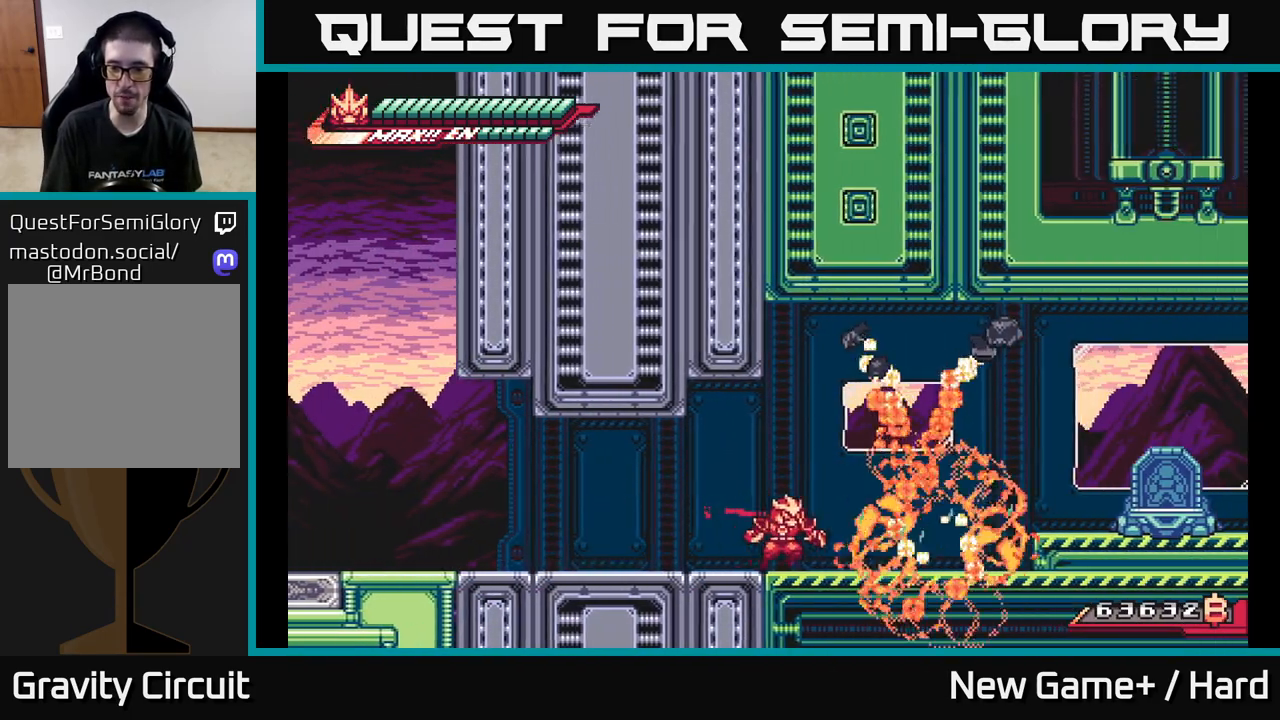
{"buttons": ["L2"], "left_stick": "right", "right_stick": "center", "events": [[33, "L2", "down"], [200, "R2", "up"], [367, "A", "down"], [500, "A", "up"]]}
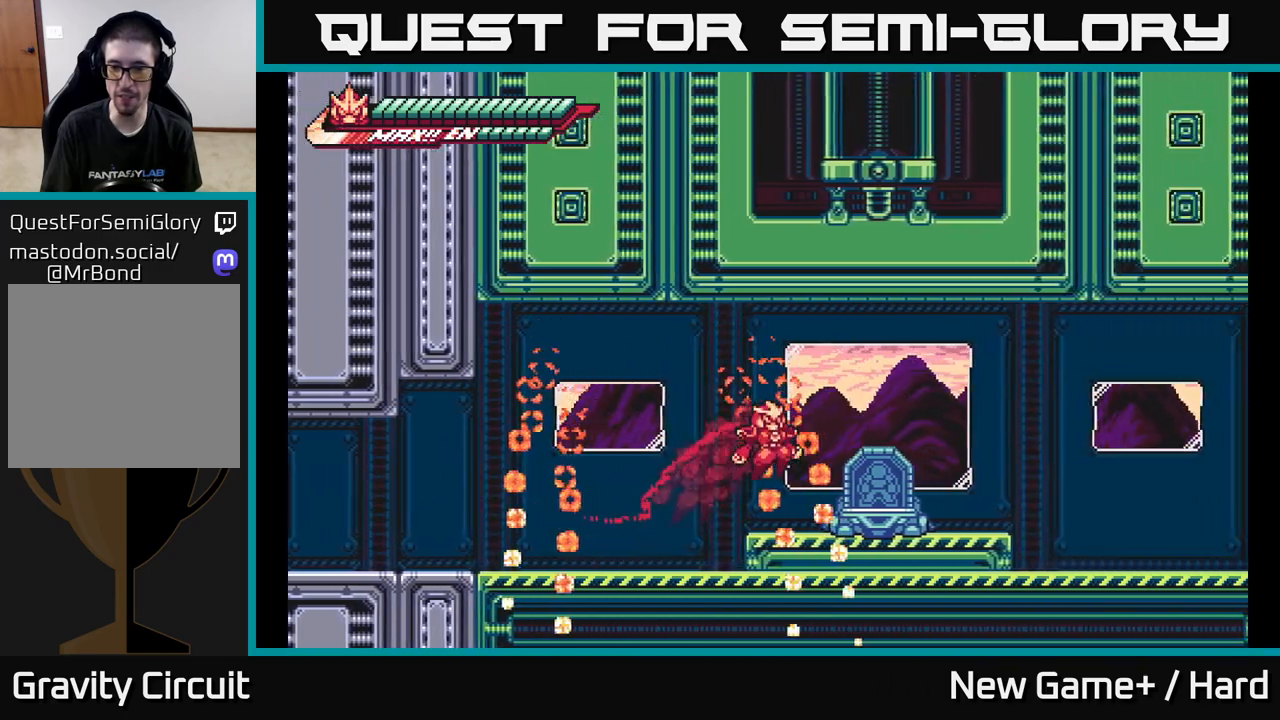
{"buttons": ["L2"], "left_stick": "right", "right_stick": "center", "events": [[317, "A", "down"], [417, "A", "up"]]}
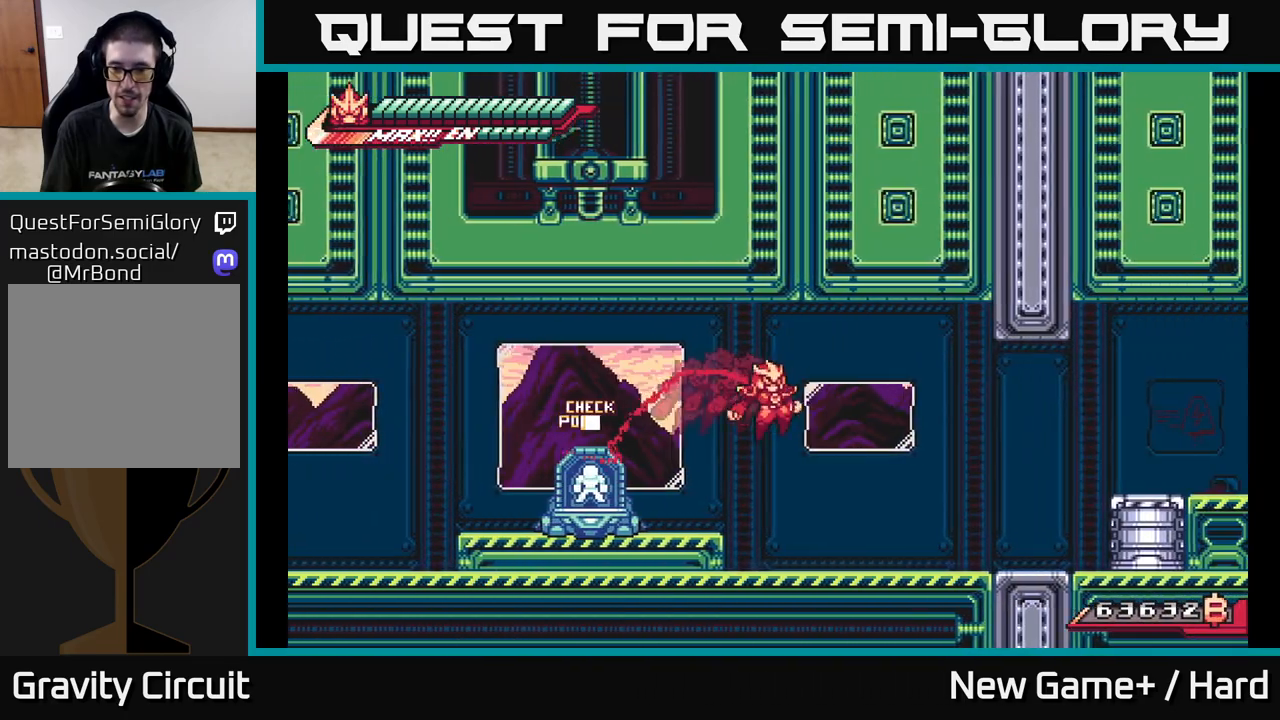
{"buttons": ["A", "L2"], "left_stick": "right", "right_stick": "center", "events": [[383, "A", "down"]]}
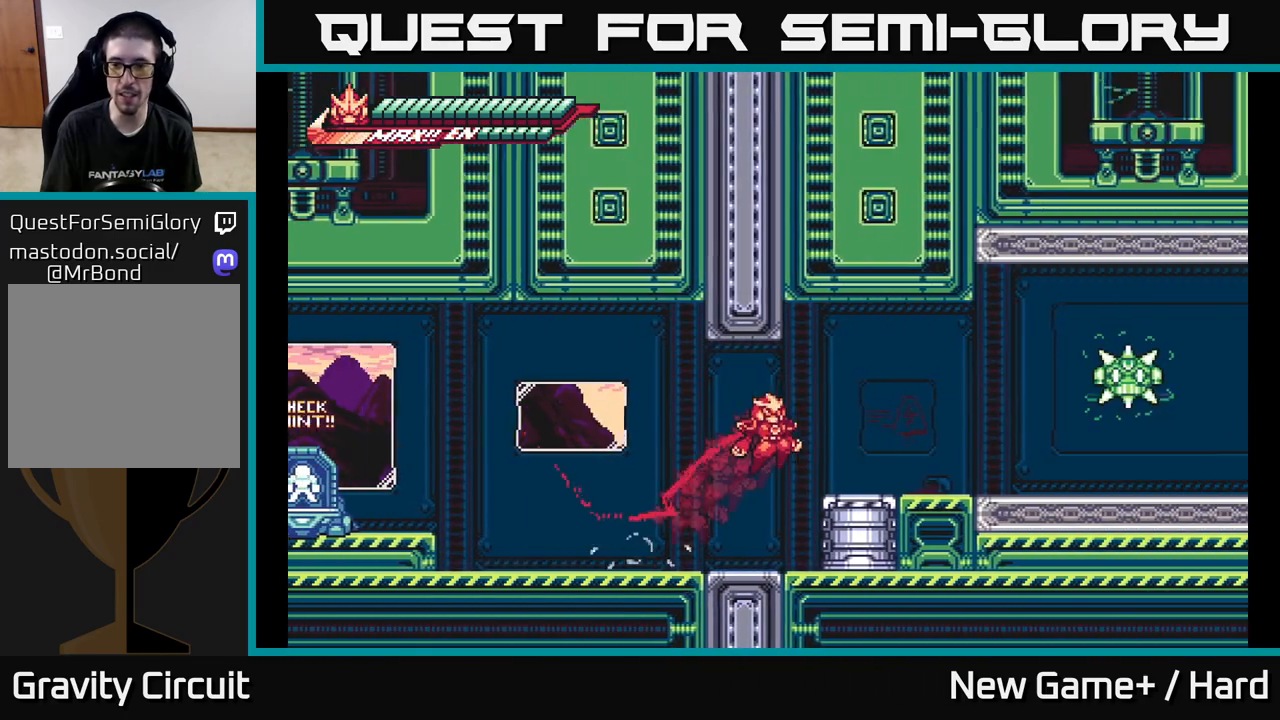
{"buttons": ["A", "X"], "left_stick": "left", "right_stick": "center", "events": [[100, "A", "up"], [350, "A", "down"], [400, "X", "down"], [450, "L2", "up"], [483, "left_stick", "left"]]}
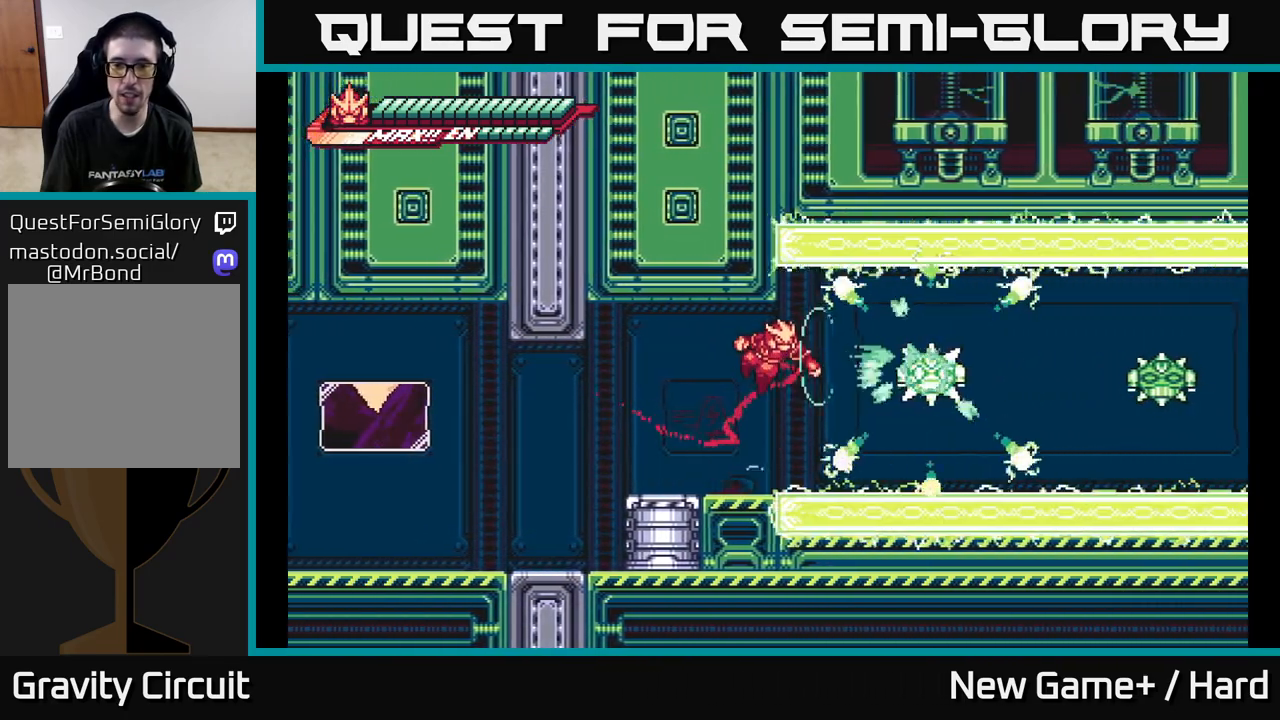
{"buttons": ["L2"], "left_stick": "right", "right_stick": "center", "events": [[17, "X", "up"], [117, "L2", "down"], [133, "A", "up"], [400, "L2", "up"], [450, "left_stick", "right"], [500, "L2", "down"]]}
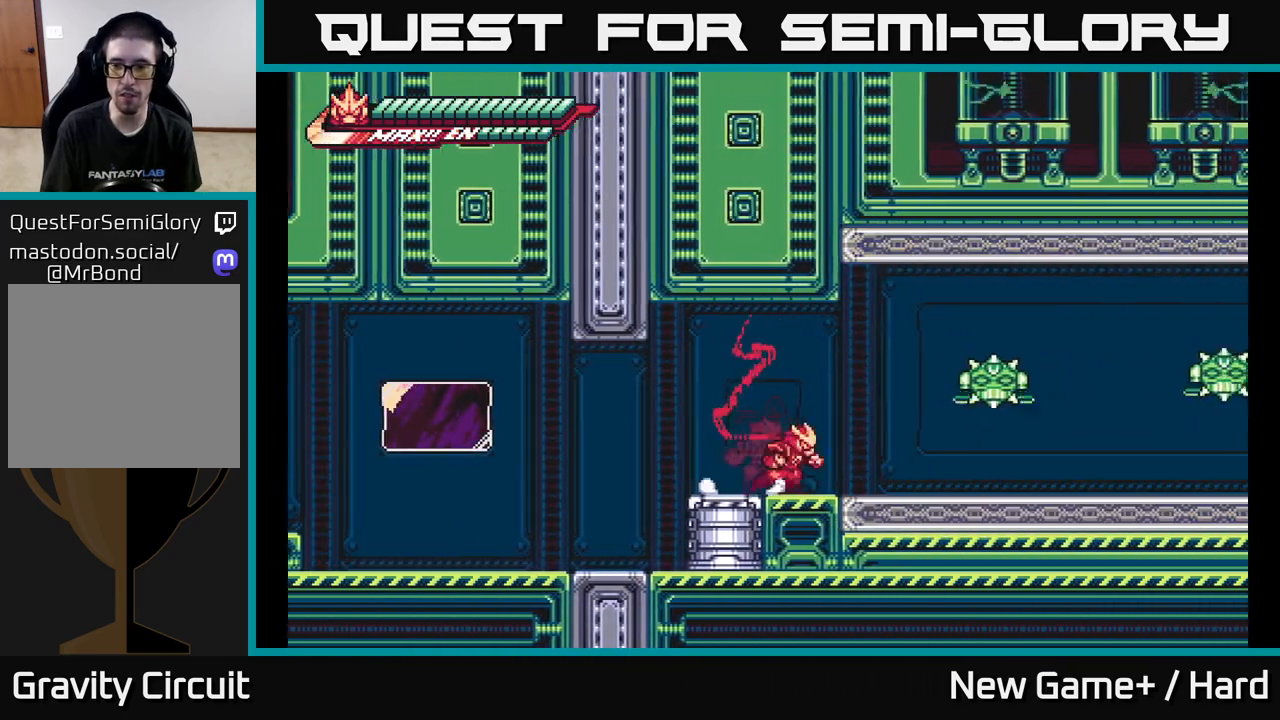
{"buttons": ["A"], "left_stick": "center", "right_stick": "center", "events": [[83, "A", "down"], [150, "X", "down"], [200, "A", "up"], [250, "L2", "up"], [283, "X", "up"], [333, "left_stick", "center"], [367, "X", "down"], [483, "A", "down"], [483, "X", "up"]]}
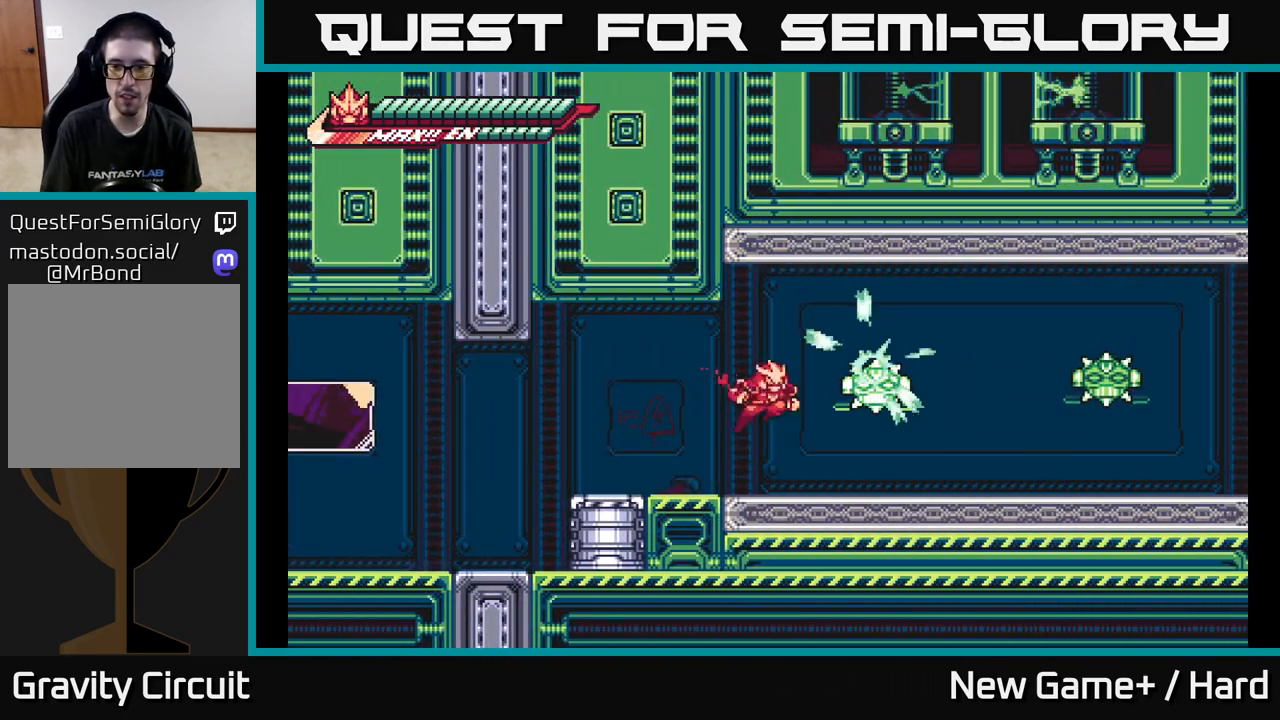
{"buttons": [], "left_stick": "left", "right_stick": "center", "events": [[83, "X", "down"], [133, "A", "up"], [167, "X", "up"], [233, "X", "down"], [350, "X", "up"], [417, "left_stick", "left"]]}
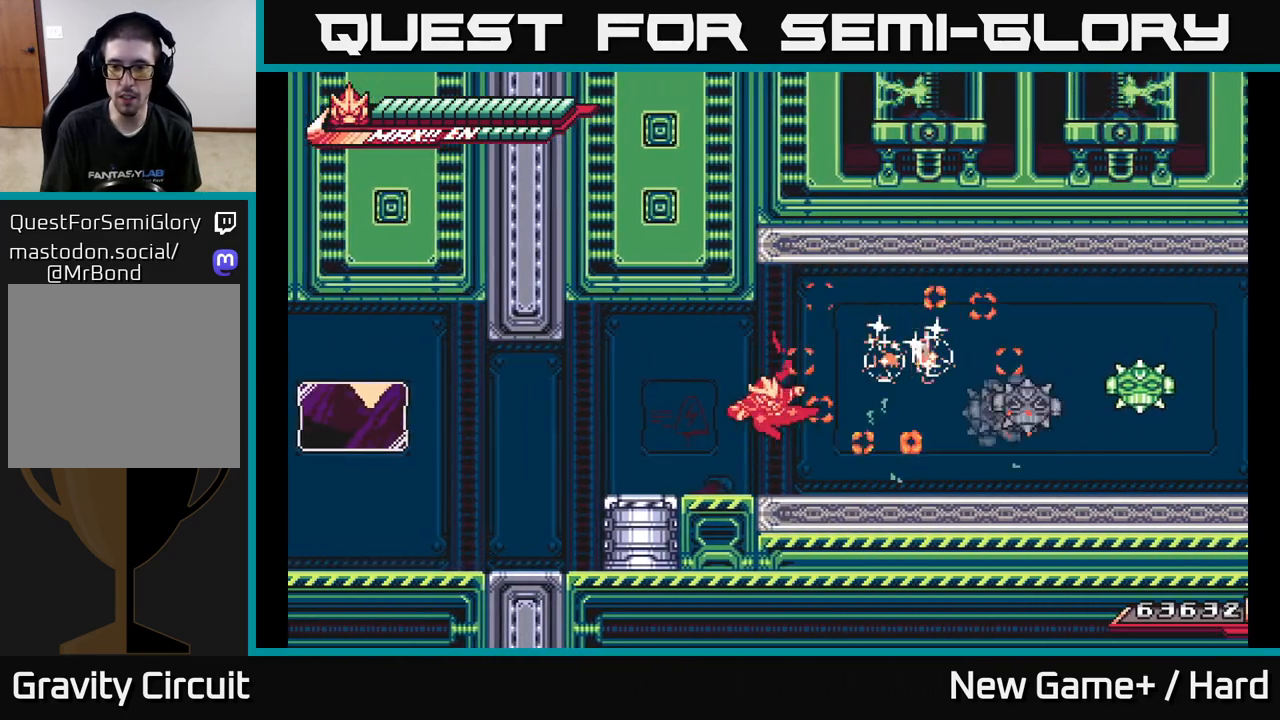
{"buttons": ["R2"], "left_stick": "center", "right_stick": "center", "events": [[133, "left_stick", "right"], [267, "R2", "down"], [450, "left_stick", "center"]]}
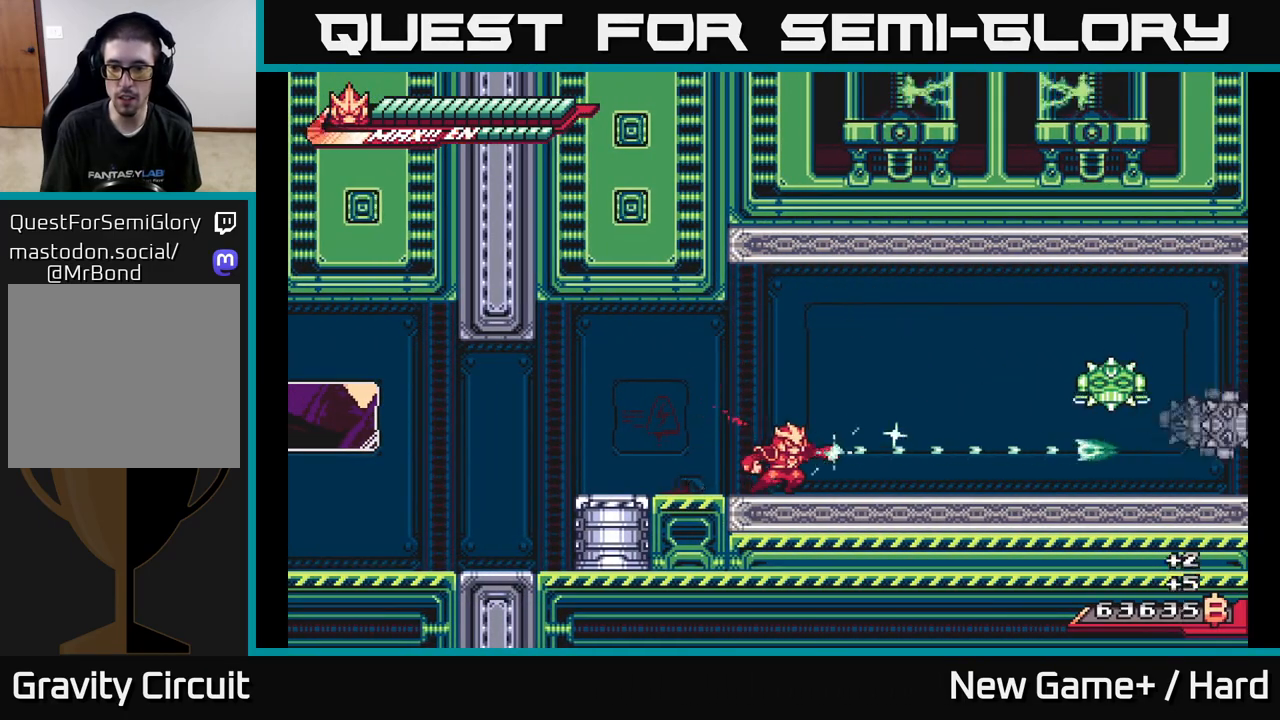
{"buttons": [], "left_stick": "left", "right_stick": "center", "events": [[50, "R2", "up"], [233, "left_stick", "right"], [333, "left_stick", "center"], [467, "left_stick", "left"]]}
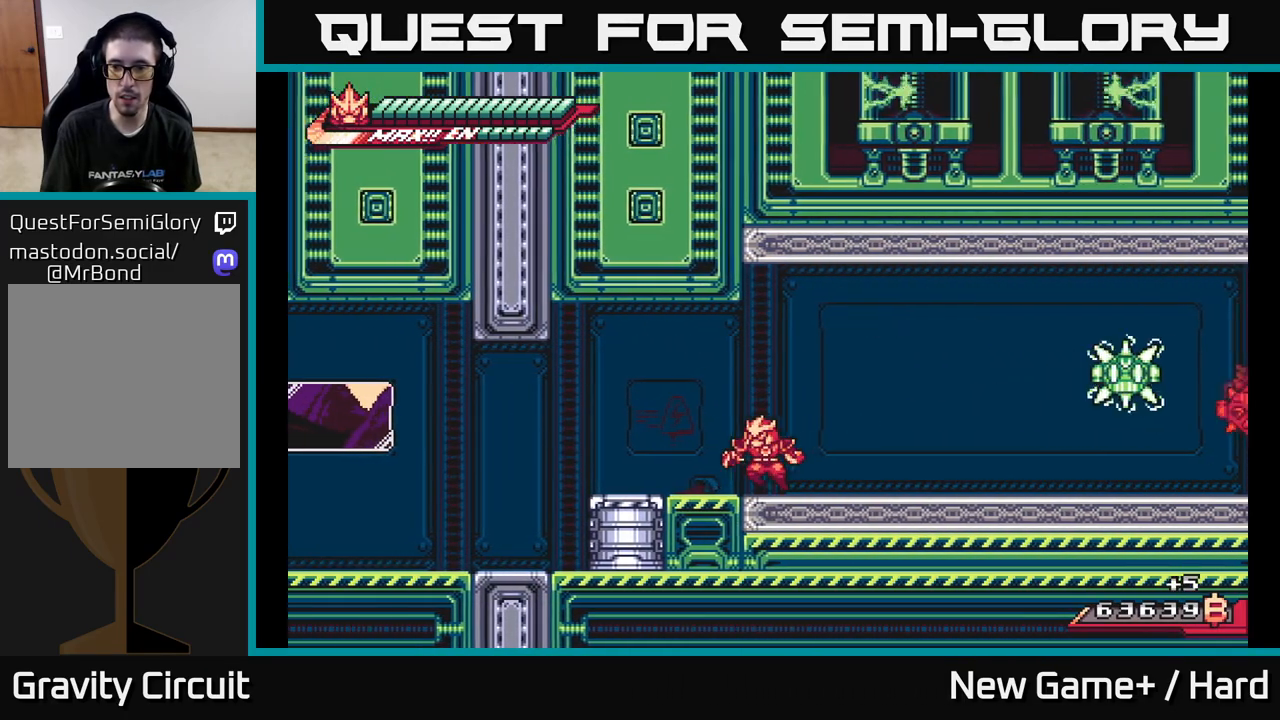
{"buttons": ["A", "L2"], "left_stick": "left", "right_stick": "center", "events": [[250, "L2", "down"], [267, "left_stick", "right"], [467, "A", "down"], [467, "left_stick", "left"]]}
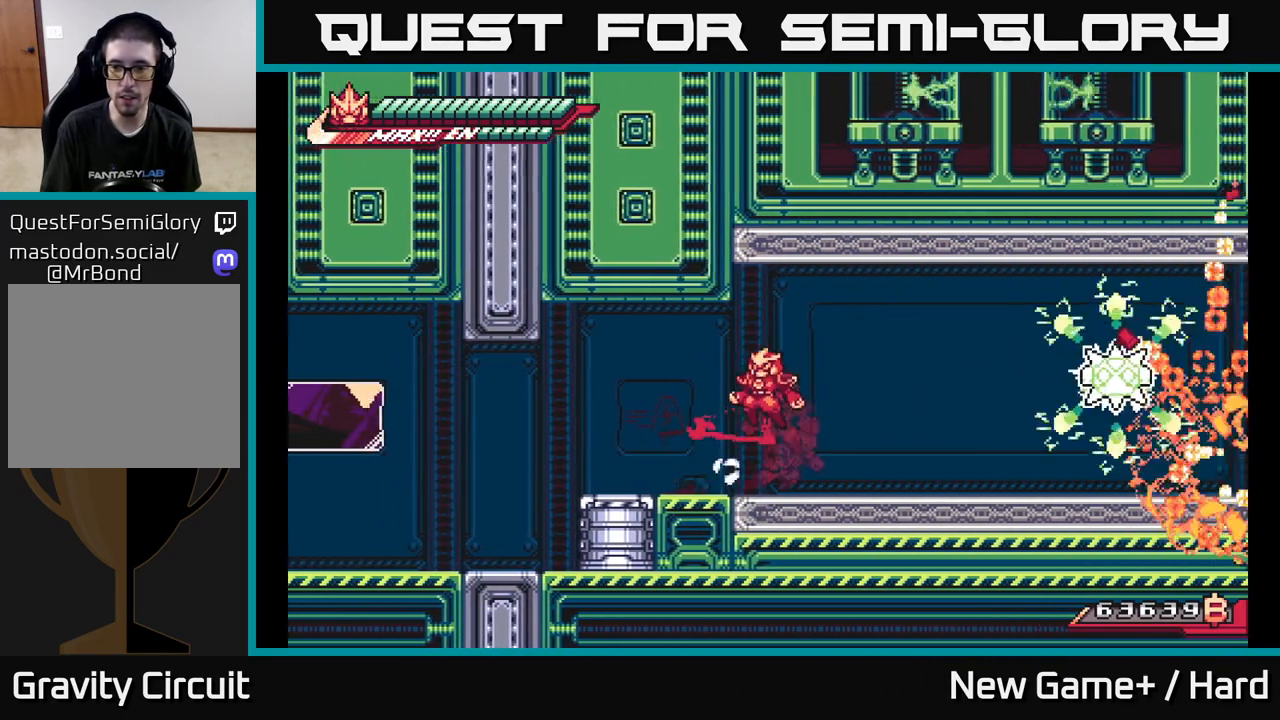
{"buttons": ["L2"], "left_stick": "right", "right_stick": "center", "events": [[83, "L2", "up"], [100, "A", "up"], [433, "L2", "down"], [433, "left_stick", "right"]]}